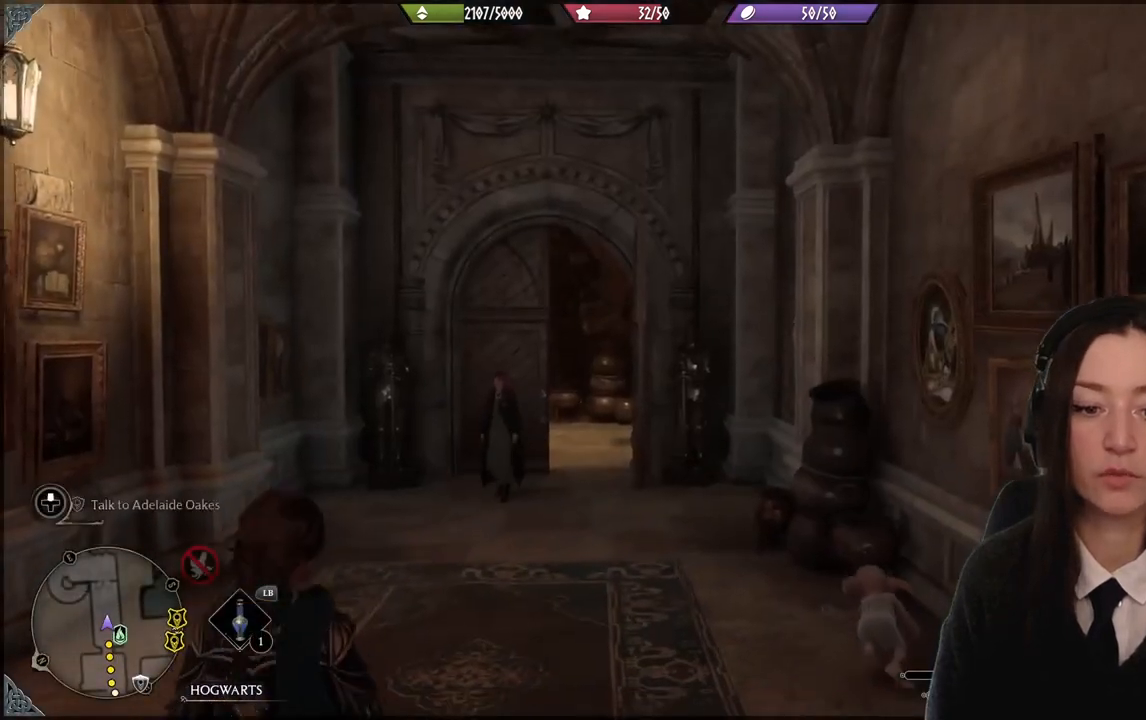
Gameplay with a controller (Xbox layout); each line is a JSON object with the inputs held at the frame after it. "events" lists button and stick changes between this image and that frame as [ms after this image, input, new state], when the widget could be followed in between. Not read: L3 Z.
{"buttons": [], "left_stick": "center", "right_stick": "left", "events": [[400, "right_stick", "left"]]}
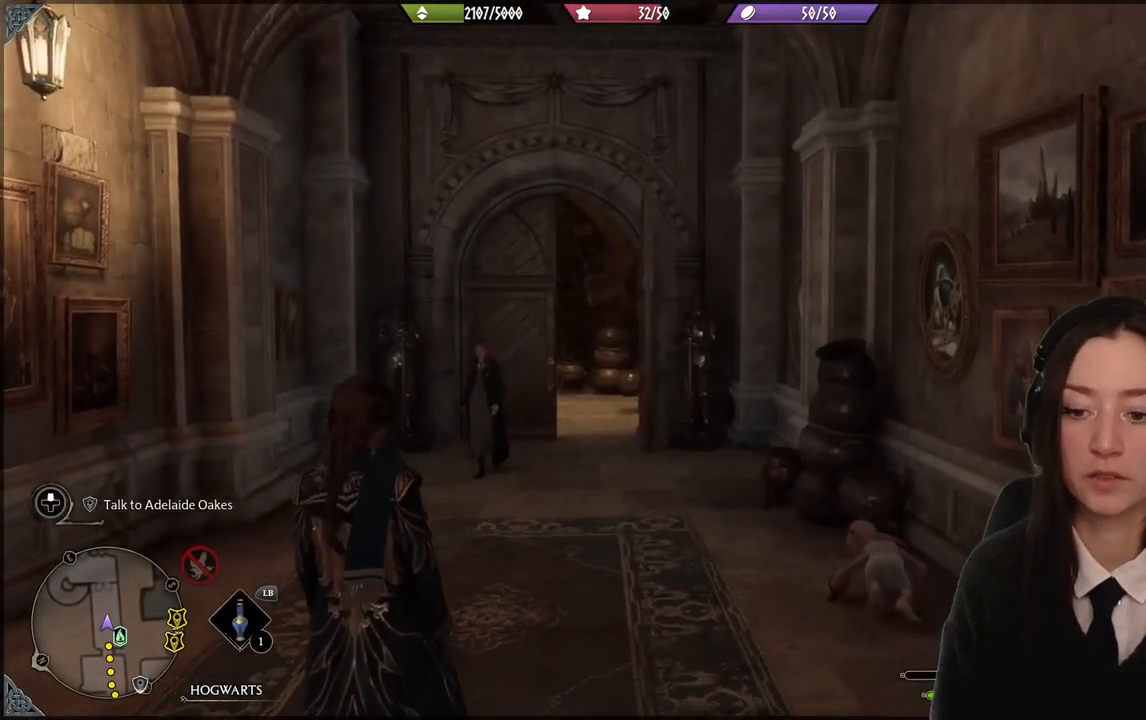
{"buttons": [], "left_stick": "center", "right_stick": "down-left", "events": [[267, "right_stick", "center"], [501, "right_stick", "down-left"]]}
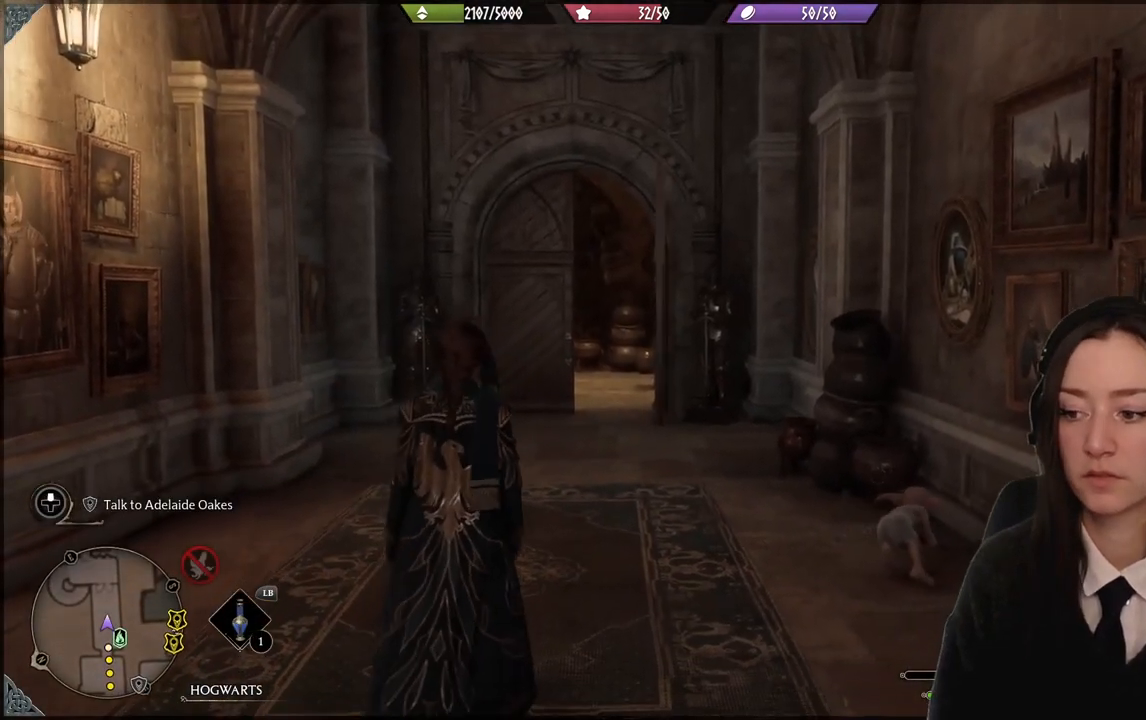
{"buttons": [], "left_stick": "center", "right_stick": "down-left", "events": []}
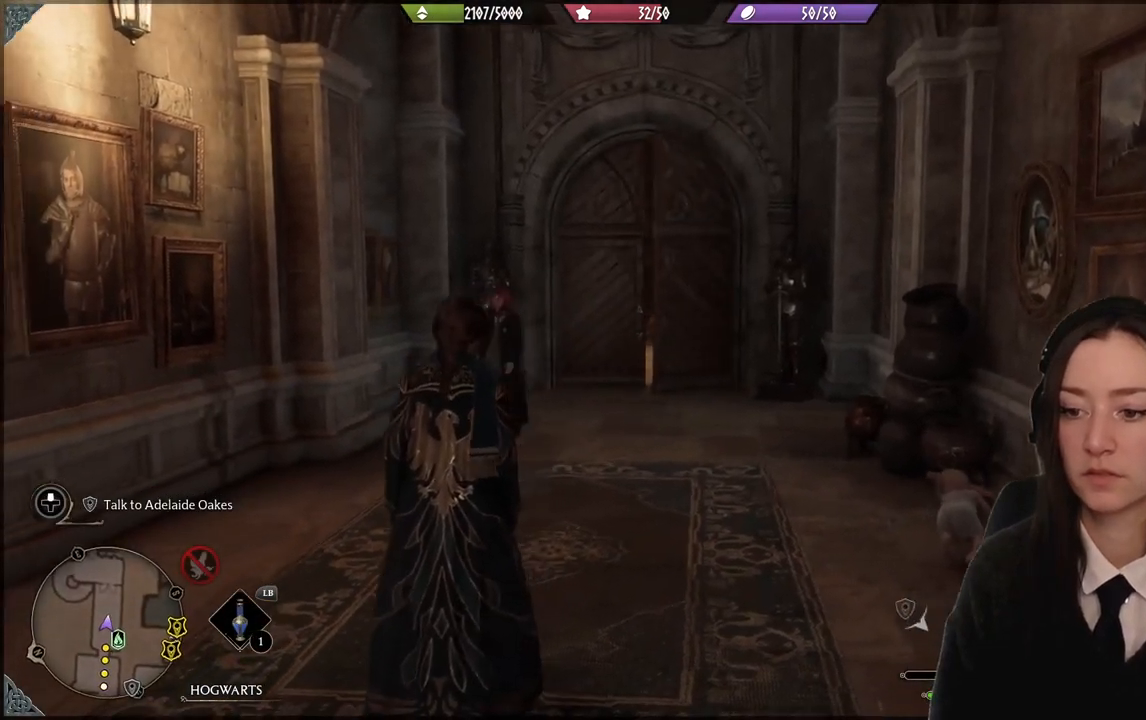
{"buttons": [], "left_stick": "center", "right_stick": "left", "events": [[367, "right_stick", "left"]]}
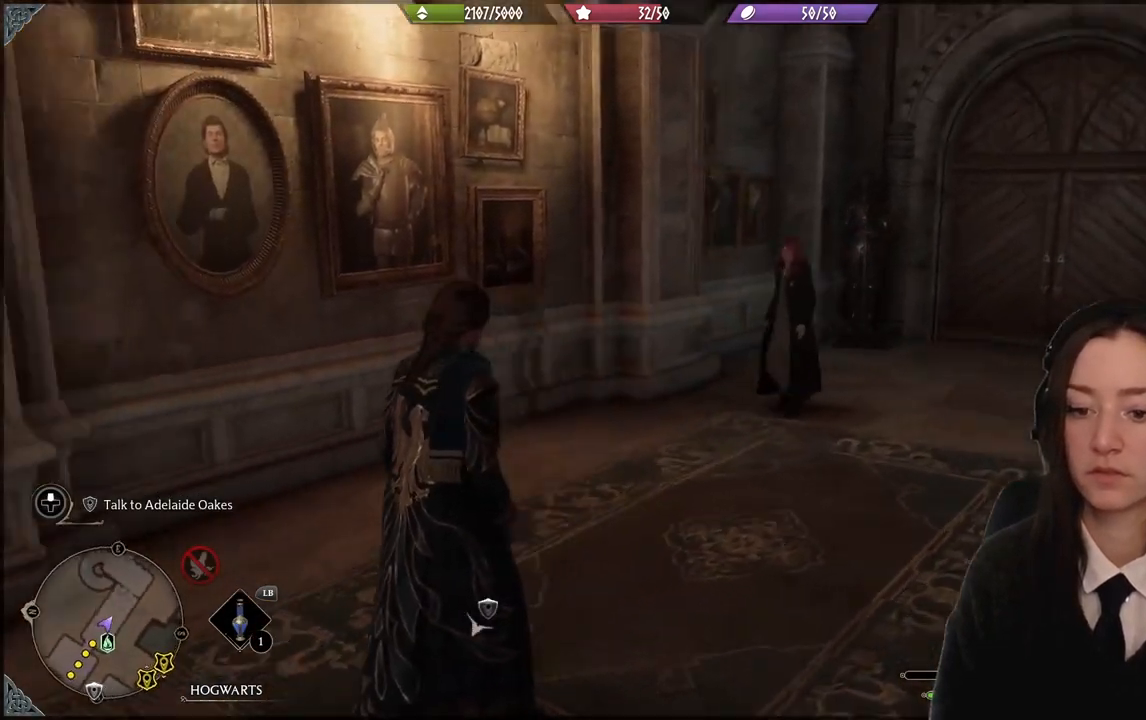
{"buttons": [], "left_stick": "center", "right_stick": "left", "events": []}
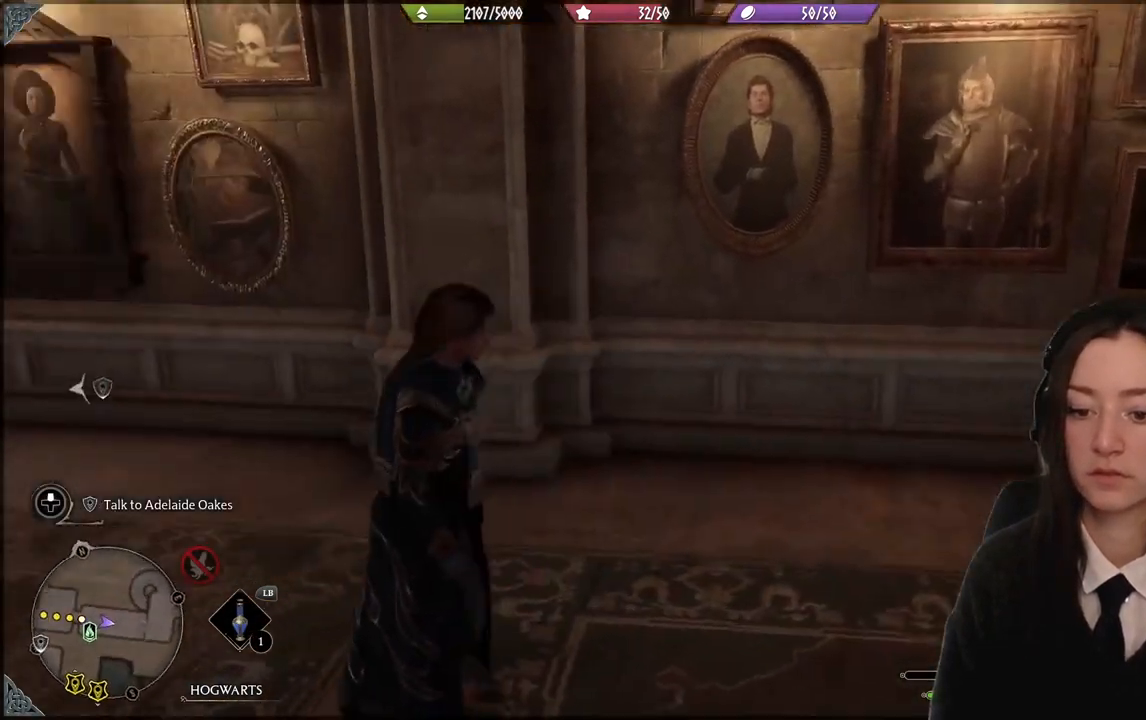
{"buttons": [], "left_stick": "up-left", "right_stick": "up-left", "events": [[334, "left_stick", "up-left"], [367, "right_stick", "up-left"]]}
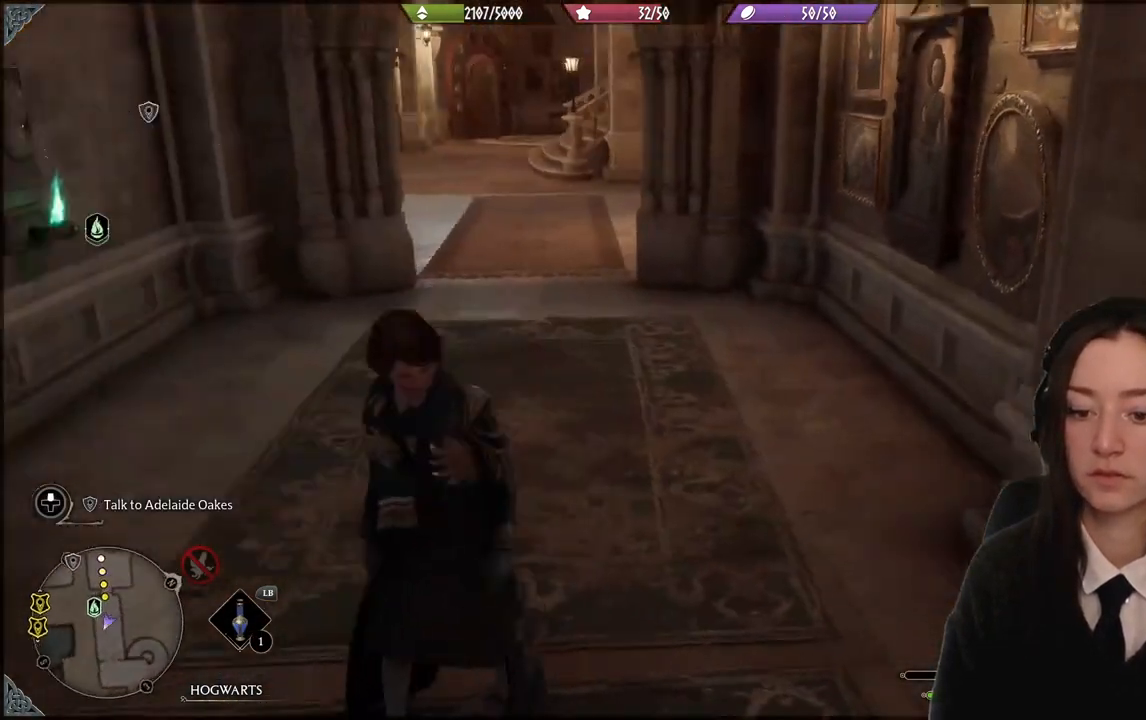
{"buttons": [], "left_stick": "up-right", "right_stick": "center", "events": [[334, "right_stick", "center"], [434, "left_stick", "up-right"]]}